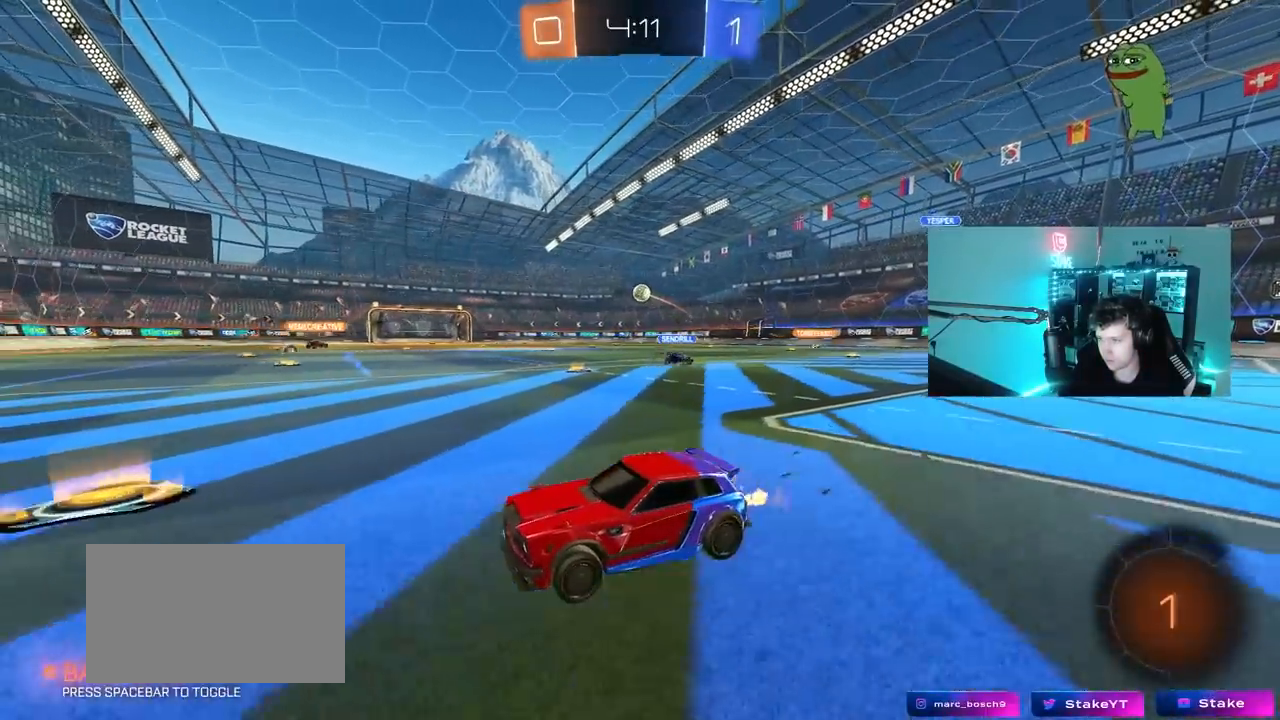
Gameplay with keyboard and mouse; each line is a JSON object with the keys and mouse buttons held at the frame after it. "events" lists presses ("down") and releases ("up") of "1", "2", "3", "4", "5", "a", "alt", "c", "caps_lock", "ctrl", "d", "e", "f", "g", "q", "r", "s", "shift", "space", "t", "tab", "v", "w", "x", "z", "mouse_left", "mouse_wheel" and "mouse_right" between this image and that frame as [ms after this image, input, new state], when the widget could be followed in between. "mouse_left", "mouse_wheel", "mouse_right" = the "left", "wheel", "right" buttons of the "mouse" list. No other keys are recorded. "wheel" means that the mouse wheel is clicked or scrolled. "mouse_move" is the direction in which the mouse moves at that frame (one of eight, or "still"), when it could be read.
{"keys": ["w"], "mouse": [], "mouse_move": "still", "events": [[83, "mouse_left", "down"], [317, "mouse_left", "up"]]}
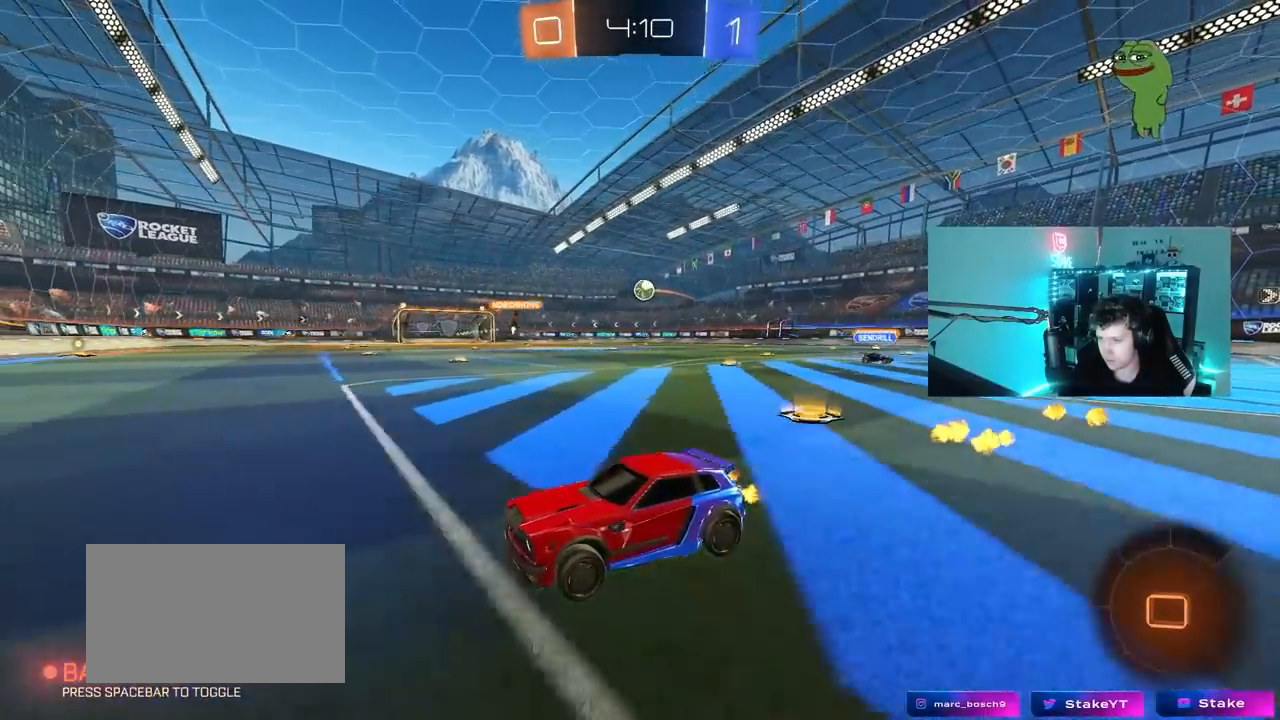
{"keys": ["d", "w"], "mouse": [], "mouse_move": "still", "events": [[383, "d", "down"]]}
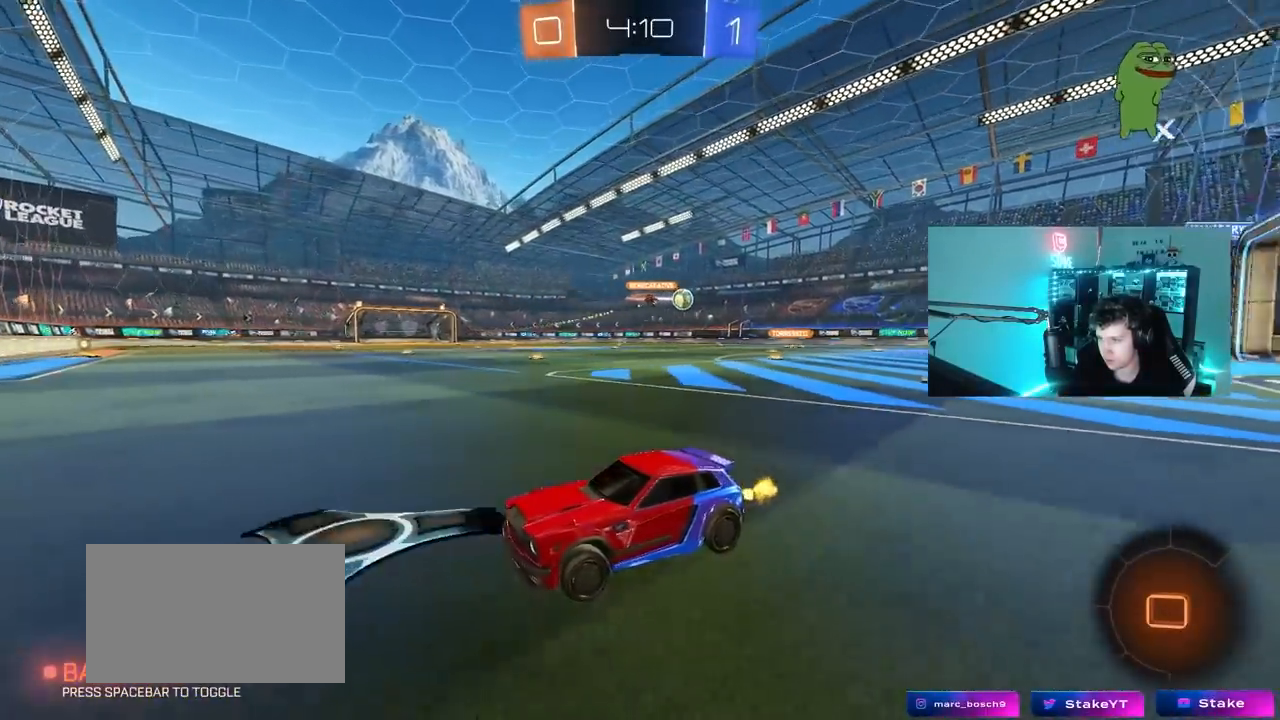
{"keys": ["d", "w"], "mouse": [], "mouse_move": "still", "events": [[17, "shift", "down"], [117, "shift", "up"], [400, "d", "up"], [483, "d", "down"]]}
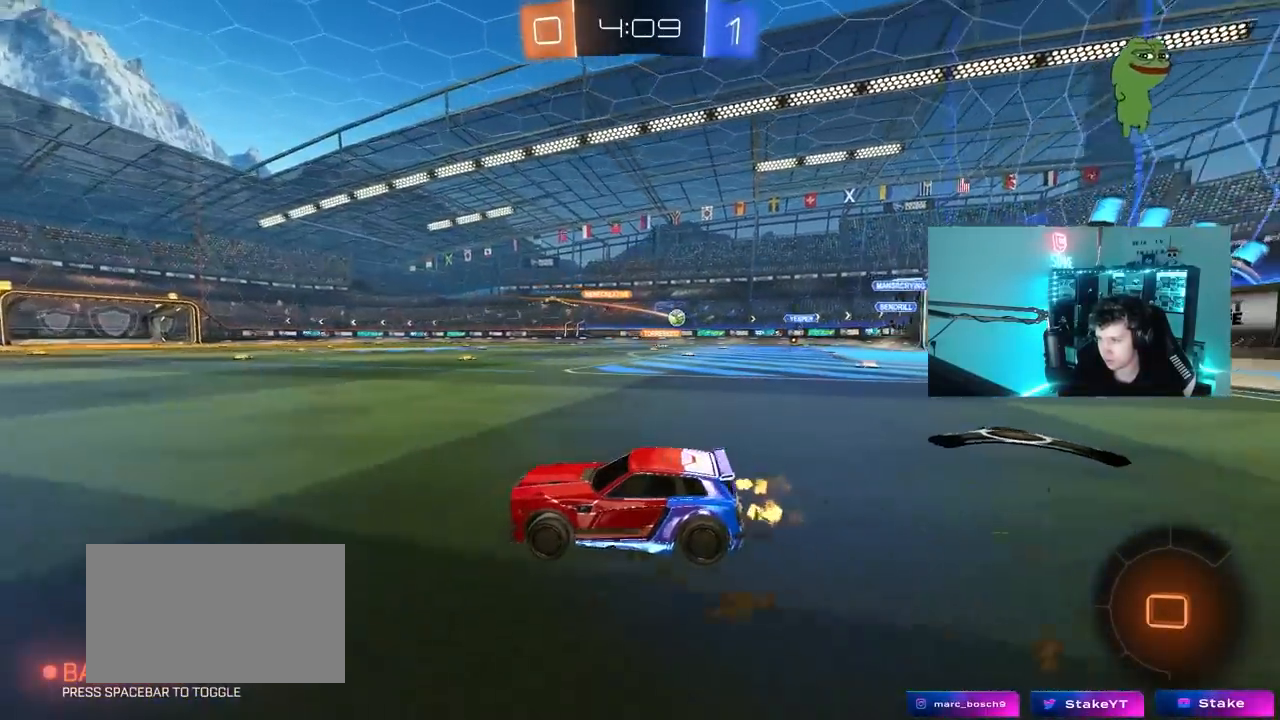
{"keys": ["w"], "mouse": [], "mouse_move": "still", "events": [[83, "mouse_left", "down"], [83, "mouse_right", "down"], [133, "d", "up"], [183, "mouse_right", "up"], [267, "mouse_right", "down"], [417, "mouse_left", "up"], [450, "mouse_right", "up"]]}
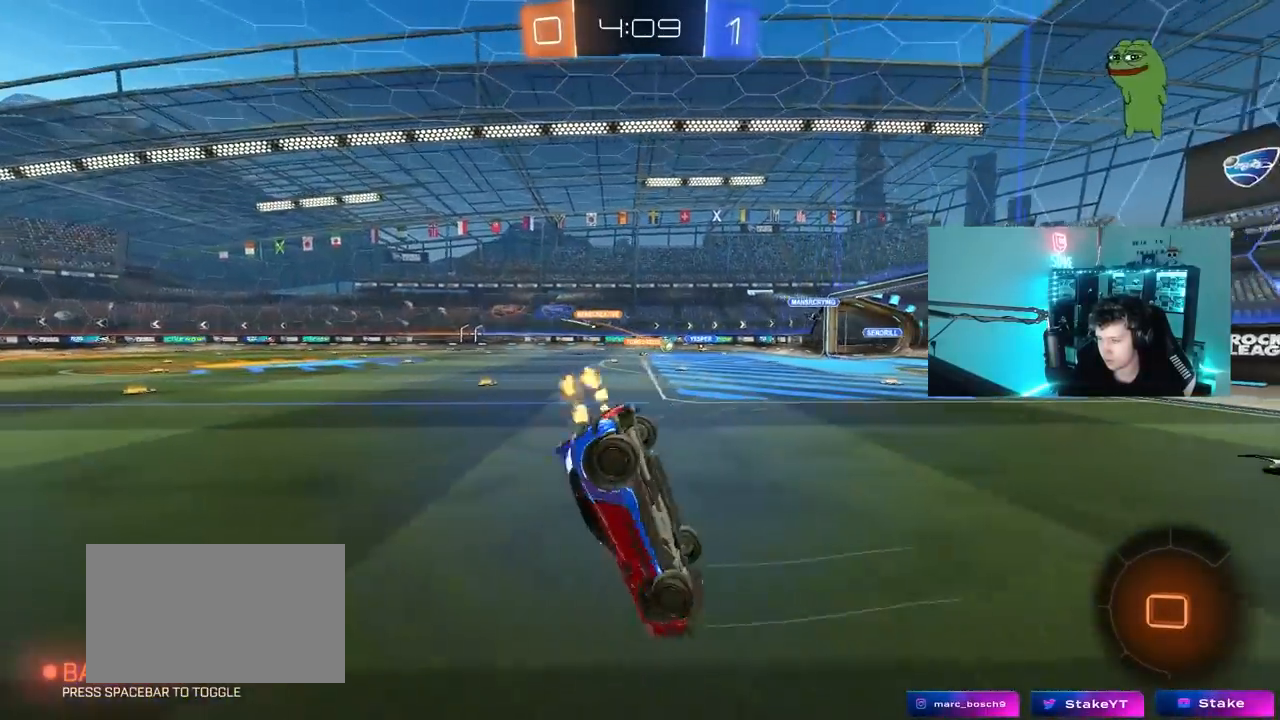
{"keys": [], "mouse": [], "mouse_move": "still", "events": [[283, "w", "up"]]}
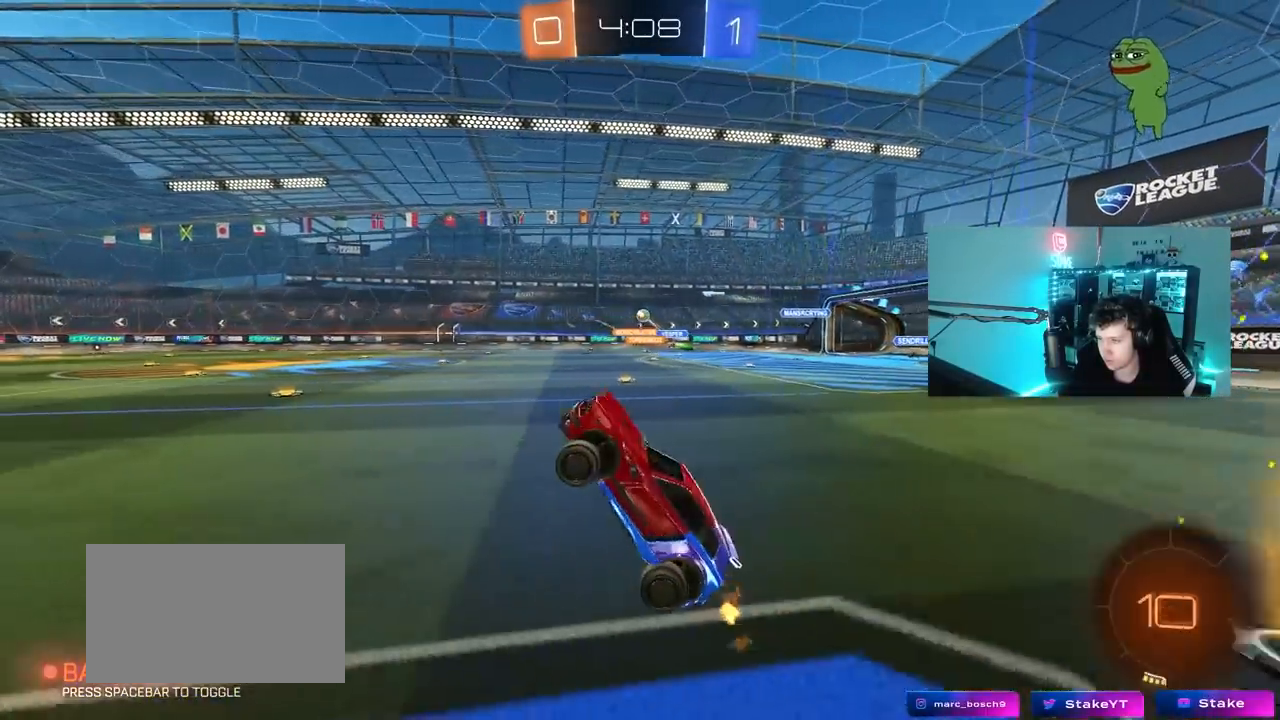
{"keys": ["w"], "mouse": ["left"], "mouse_move": "still", "events": [[67, "mouse_left", "down"], [350, "a", "down"], [400, "a", "up"], [483, "w", "down"]]}
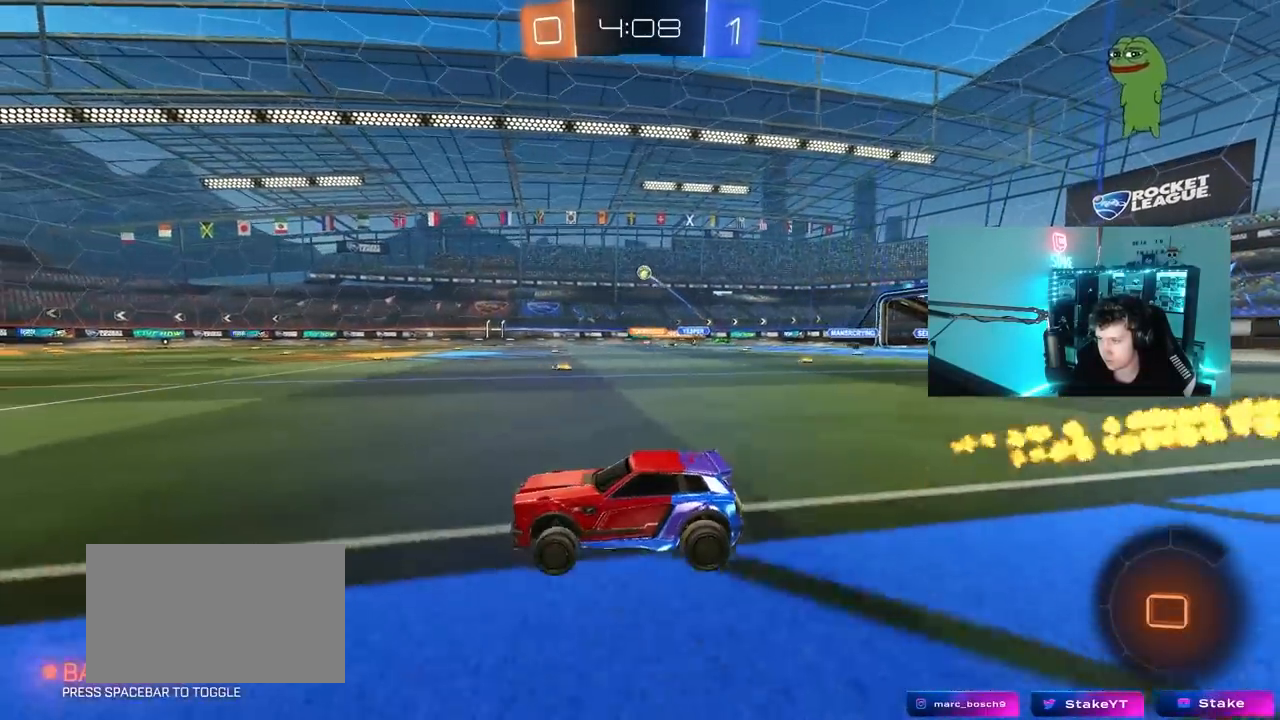
{"keys": ["a", "w"], "mouse": ["left"], "mouse_move": "still", "events": [[33, "a", "down"], [133, "a", "up"], [500, "a", "down"]]}
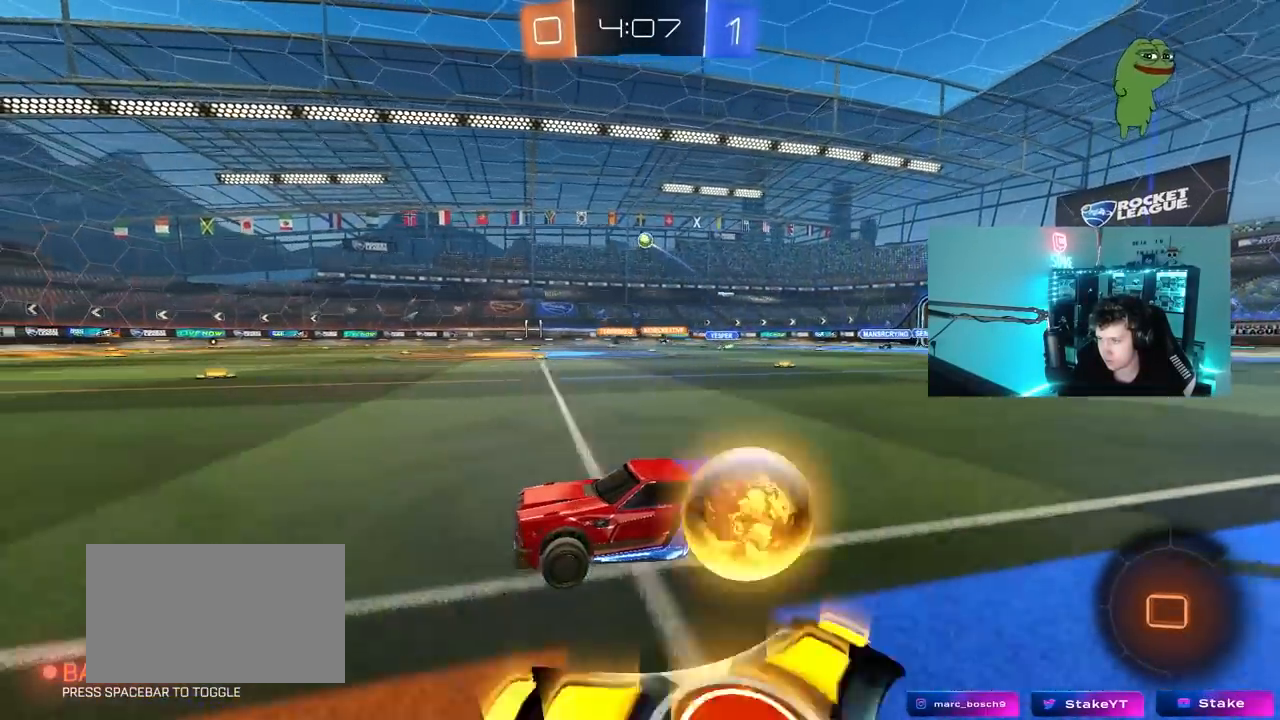
{"keys": ["d", "w"], "mouse": [], "mouse_move": "still", "events": [[100, "a", "up"], [150, "d", "down"], [150, "mouse_left", "up"], [283, "shift", "down"], [383, "shift", "up"]]}
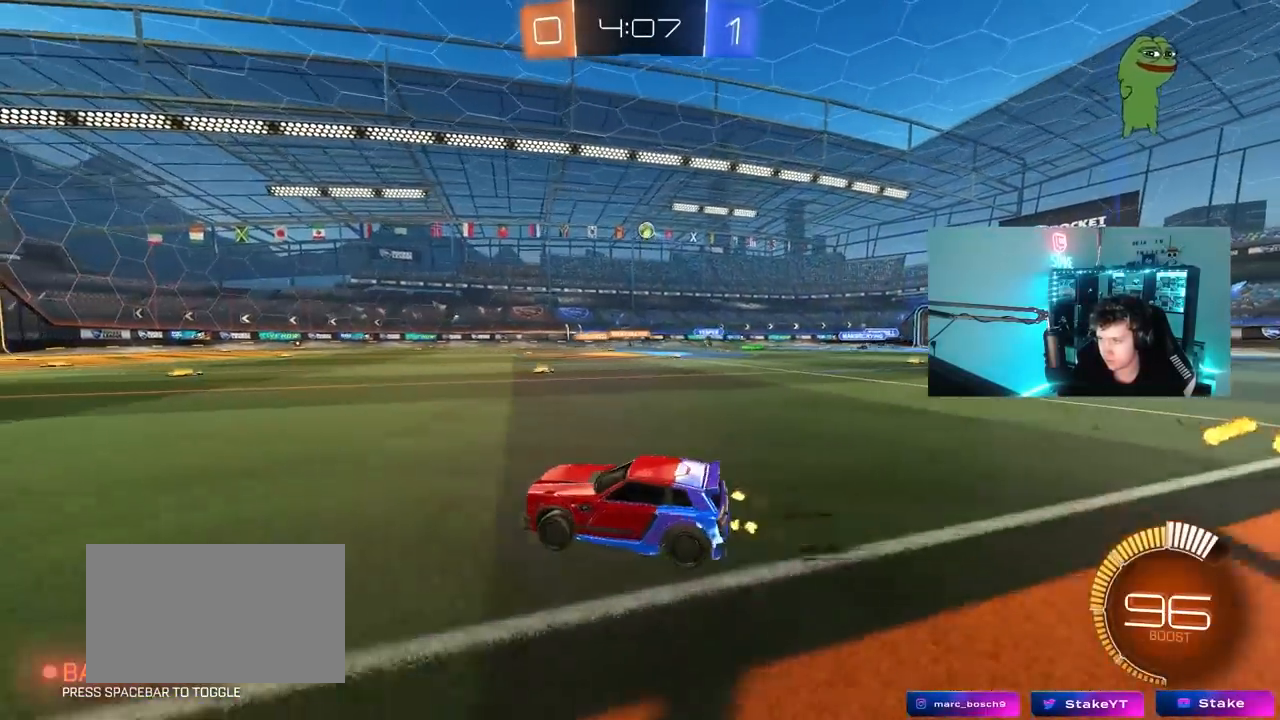
{"keys": [], "mouse": ["left"], "mouse_move": "still", "events": [[217, "w", "up"], [250, "mouse_right", "down"], [300, "d", "up"], [300, "s", "down"], [350, "a", "down"], [450, "a", "up"], [450, "mouse_left", "down"], [483, "mouse_right", "up"], [483, "s", "up"]]}
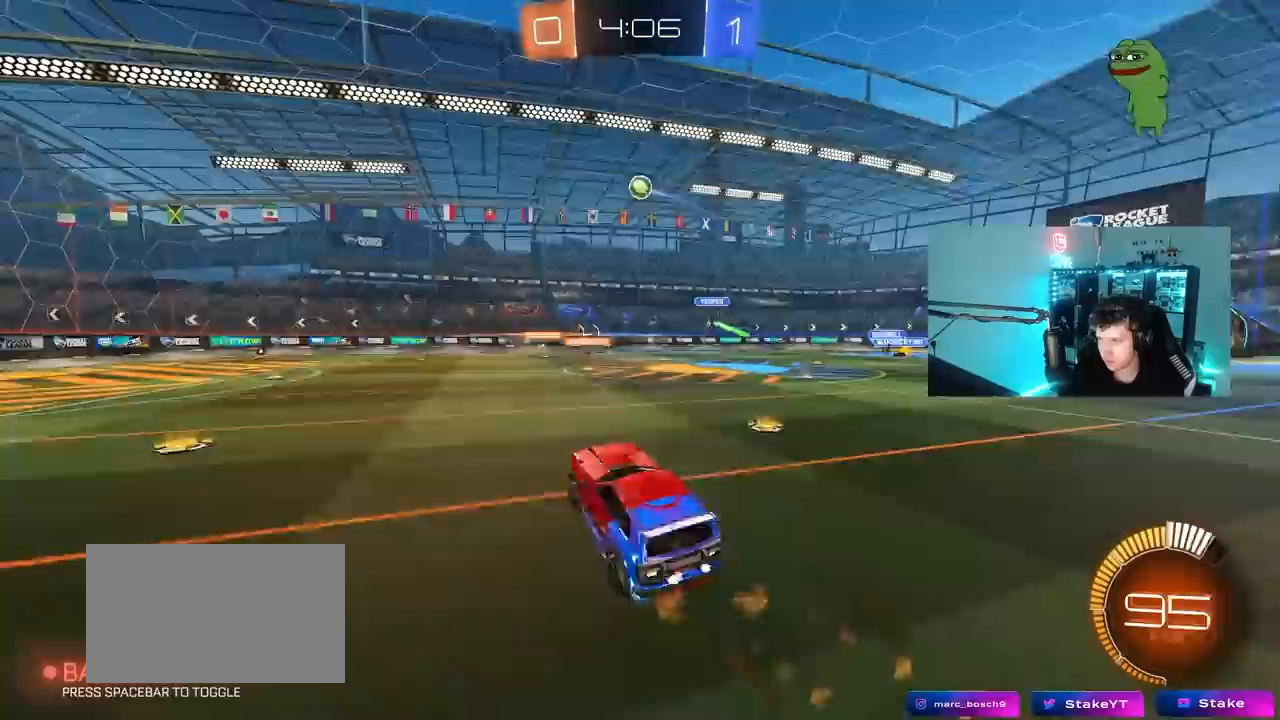
{"keys": ["w"], "mouse": ["left"], "mouse_move": "still", "events": [[33, "mouse_right", "down"], [83, "s", "down"], [133, "a", "down"], [133, "shift", "down"], [183, "a", "up"], [183, "d", "down"], [183, "s", "up"], [183, "shift", "up"], [317, "d", "up"], [317, "mouse_right", "up"], [367, "a", "down"], [417, "w", "down"], [450, "a", "up"], [450, "d", "down"], [500, "d", "up"]]}
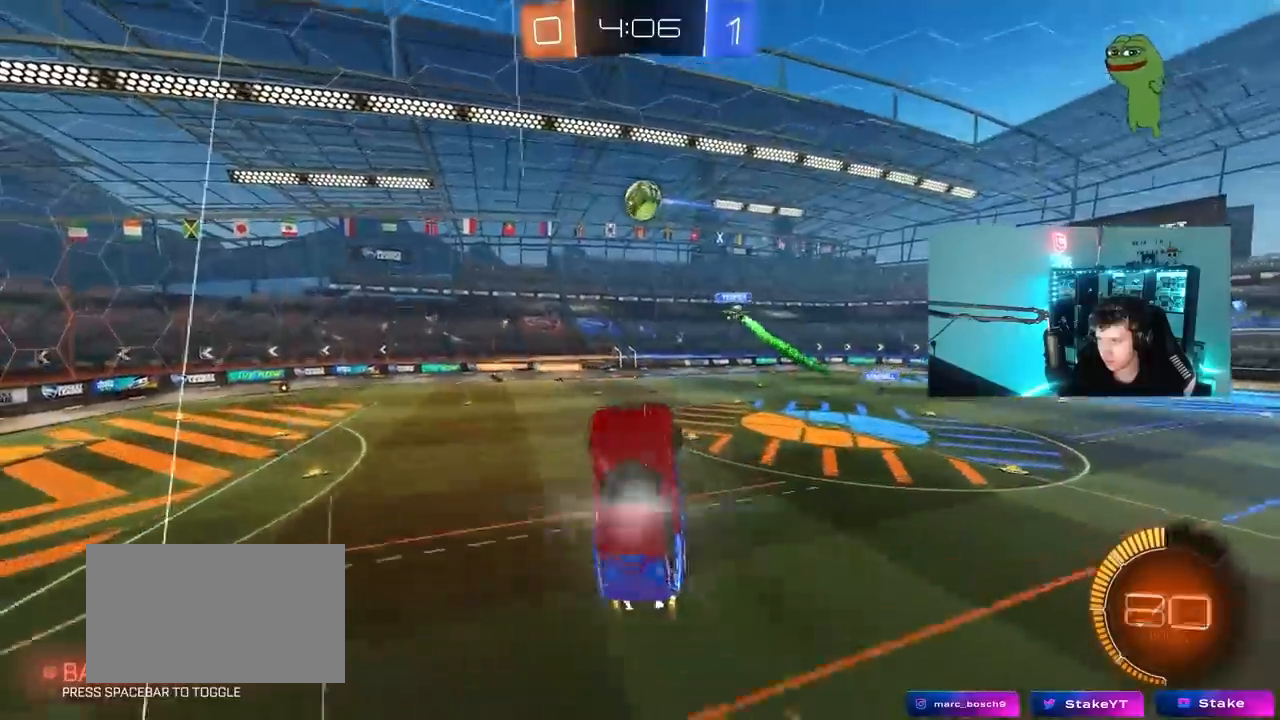
{"keys": ["d", "shift", "w"], "mouse": ["left"], "mouse_move": "still", "events": [[50, "a", "down"], [183, "d", "down"], [233, "a", "up"], [233, "w", "up"], [333, "w", "down"], [433, "shift", "down"]]}
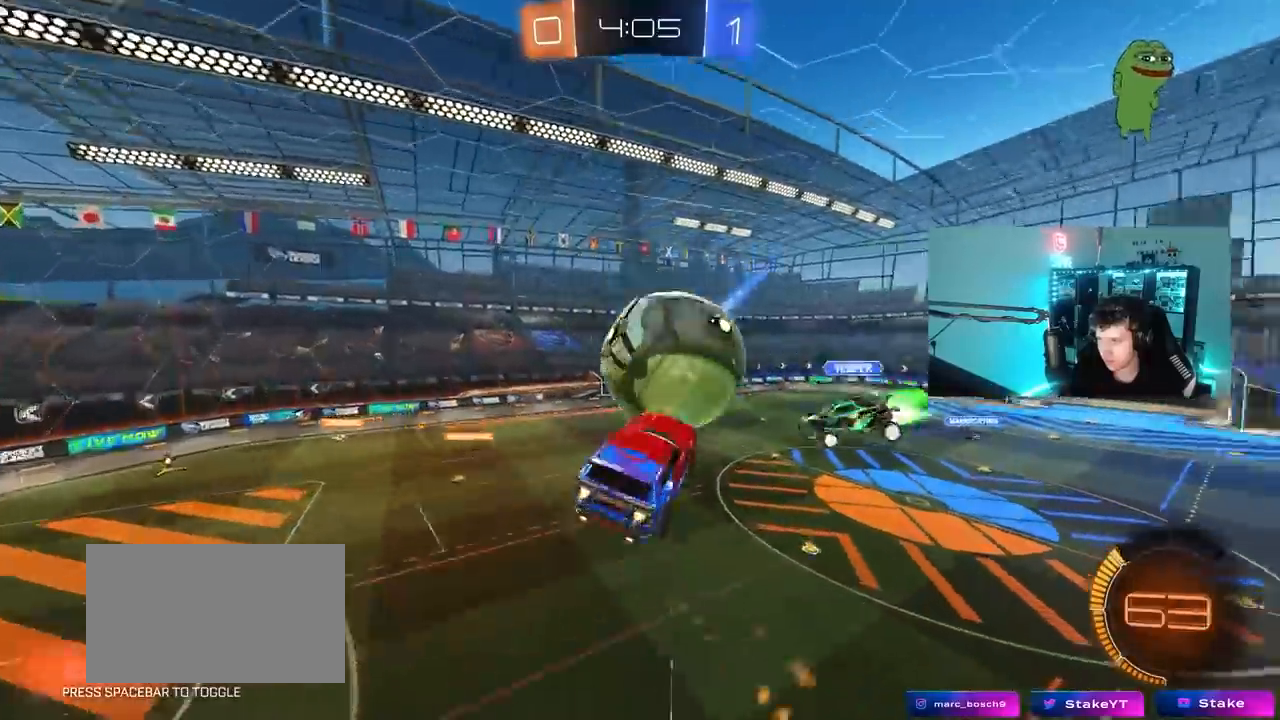
{"keys": ["d", "s", "shift"], "mouse": [], "mouse_move": "still", "events": [[167, "mouse_left", "up"], [250, "w", "up"], [400, "s", "down"]]}
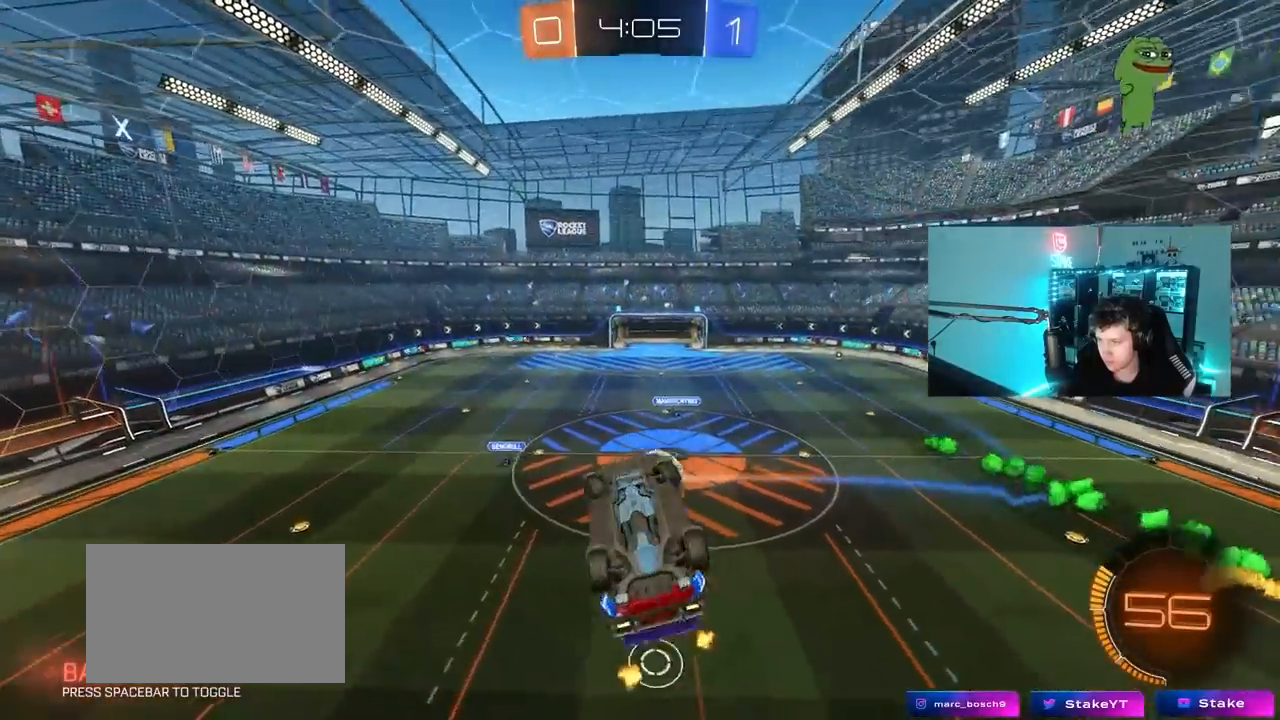
{"keys": ["shift"], "mouse": [], "mouse_move": "still", "events": [[83, "shift", "up"], [133, "a", "down"], [133, "d", "up"], [267, "a", "up"], [317, "s", "up"], [367, "d", "down"], [367, "shift", "down"], [500, "d", "up"]]}
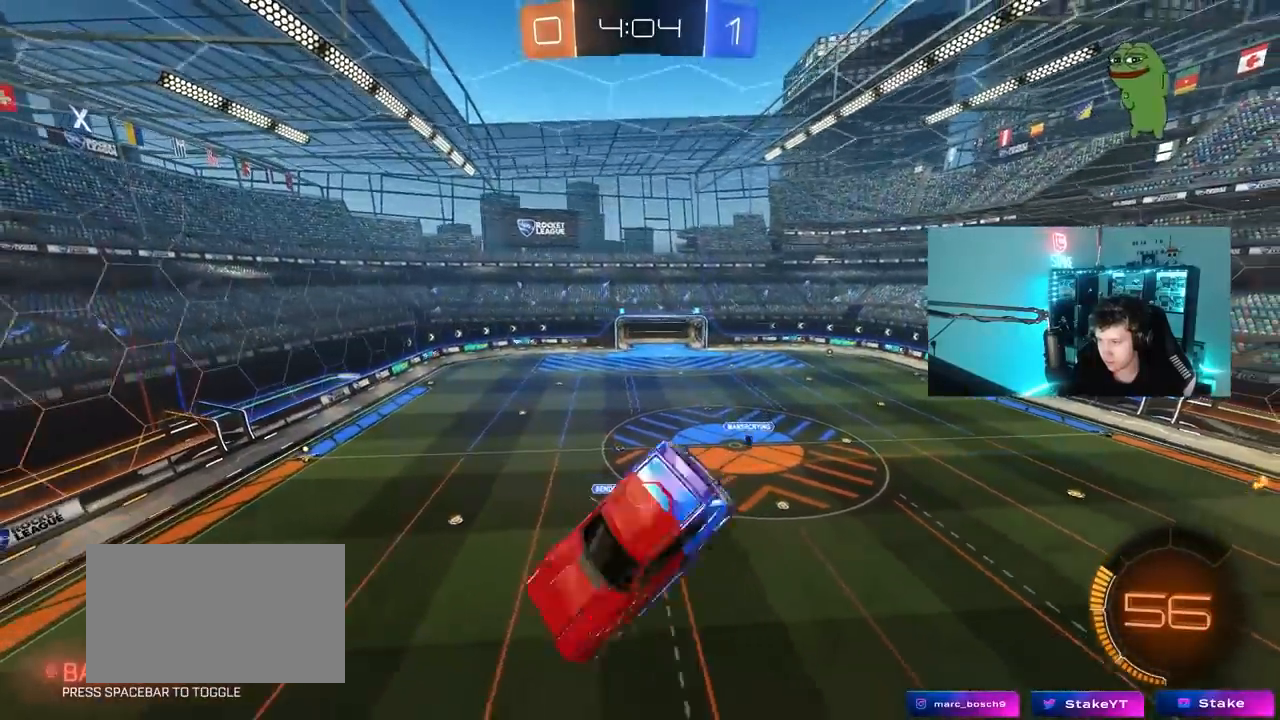
{"keys": ["a", "s", "shift"], "mouse": [], "mouse_move": "still", "events": [[100, "a", "down"], [150, "w", "down"], [233, "w", "up"], [383, "s", "down"]]}
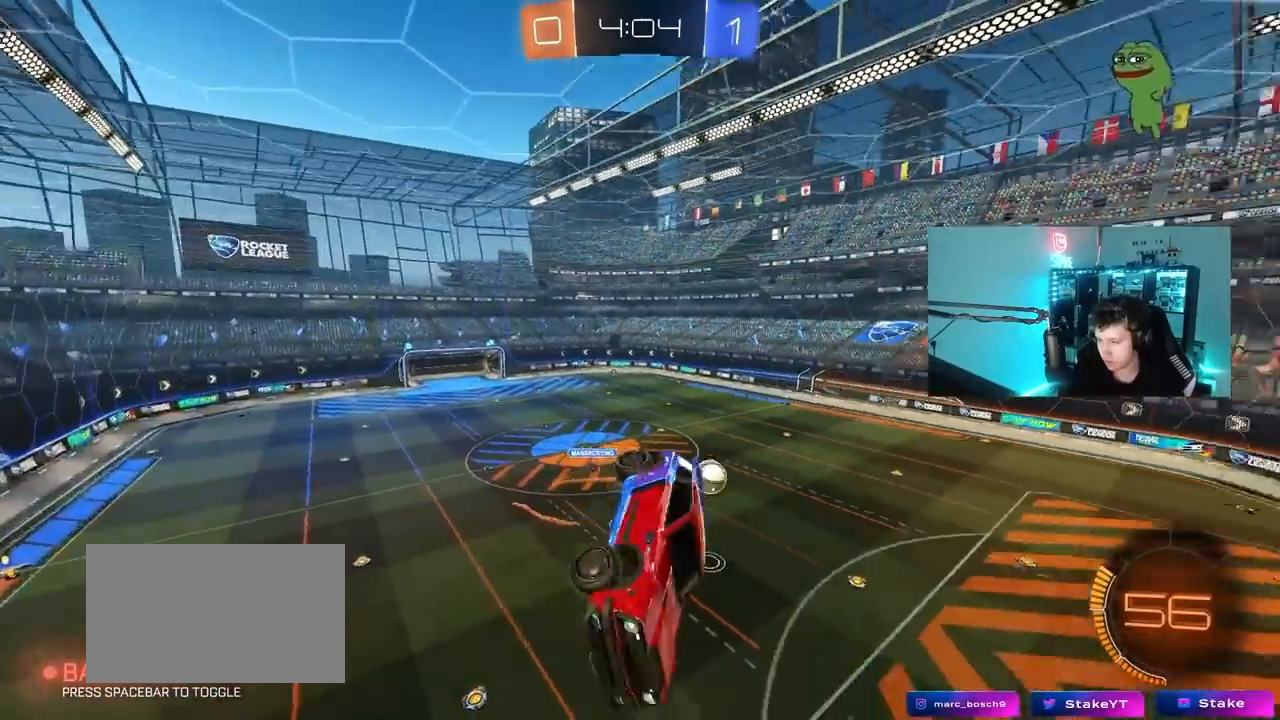
{"keys": [], "mouse": [], "mouse_move": "still", "events": [[17, "shift", "up"], [67, "a", "up"], [117, "s", "up"], [167, "d", "down"], [167, "shift", "down"], [300, "d", "up"], [350, "shift", "up"]]}
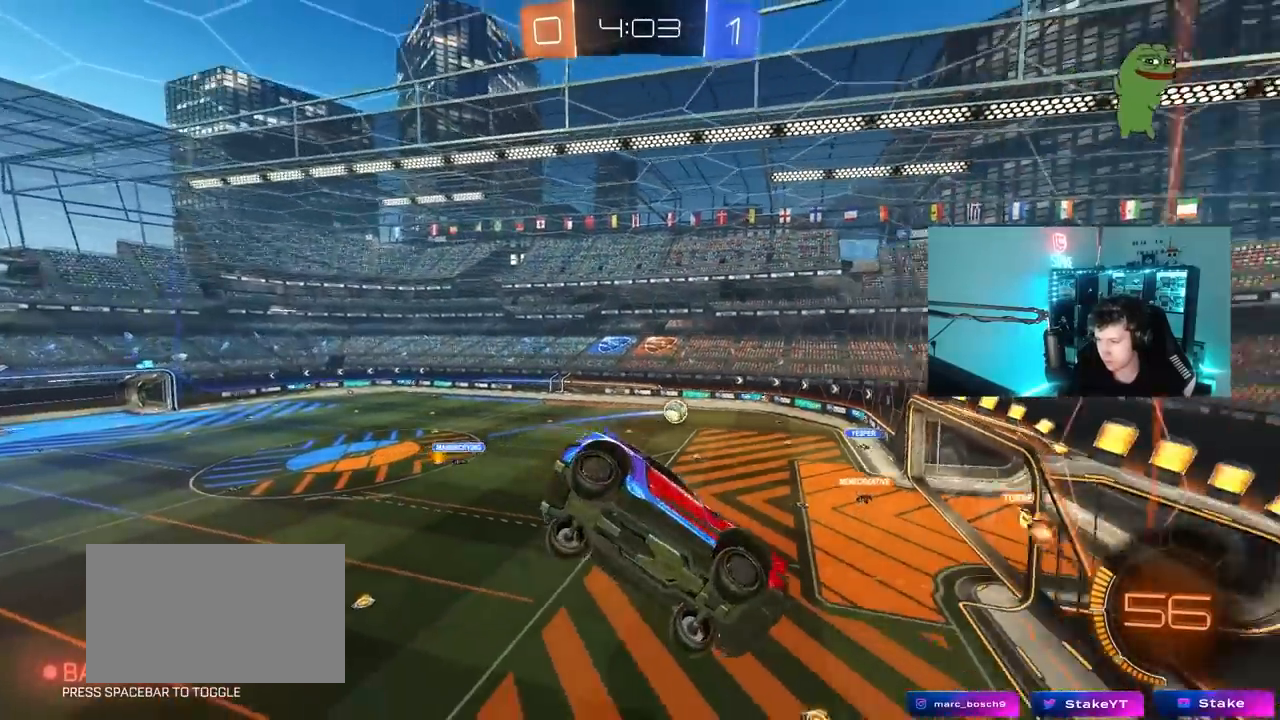
{"keys": ["a", "w"], "mouse": [], "mouse_move": "still", "events": [[267, "a", "down"], [417, "w", "down"]]}
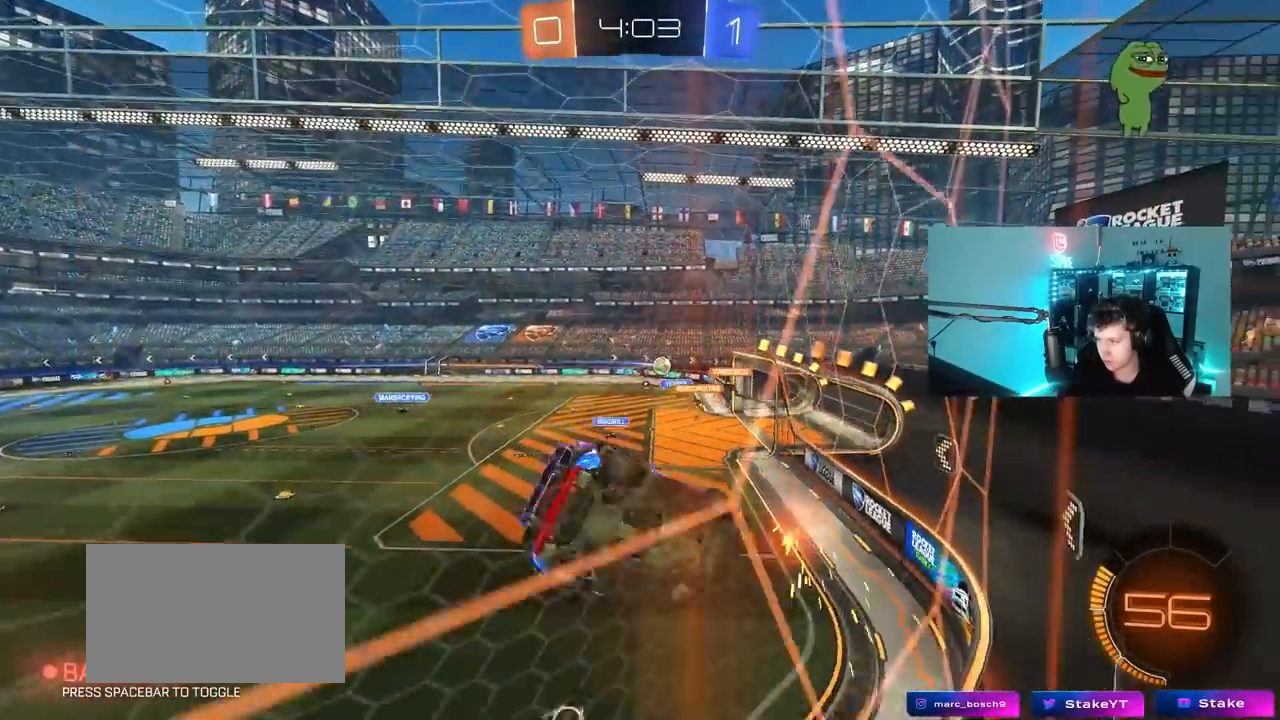
{"keys": ["a", "w"], "mouse": [], "mouse_move": "still", "events": [[100, "a", "up"], [433, "a", "down"]]}
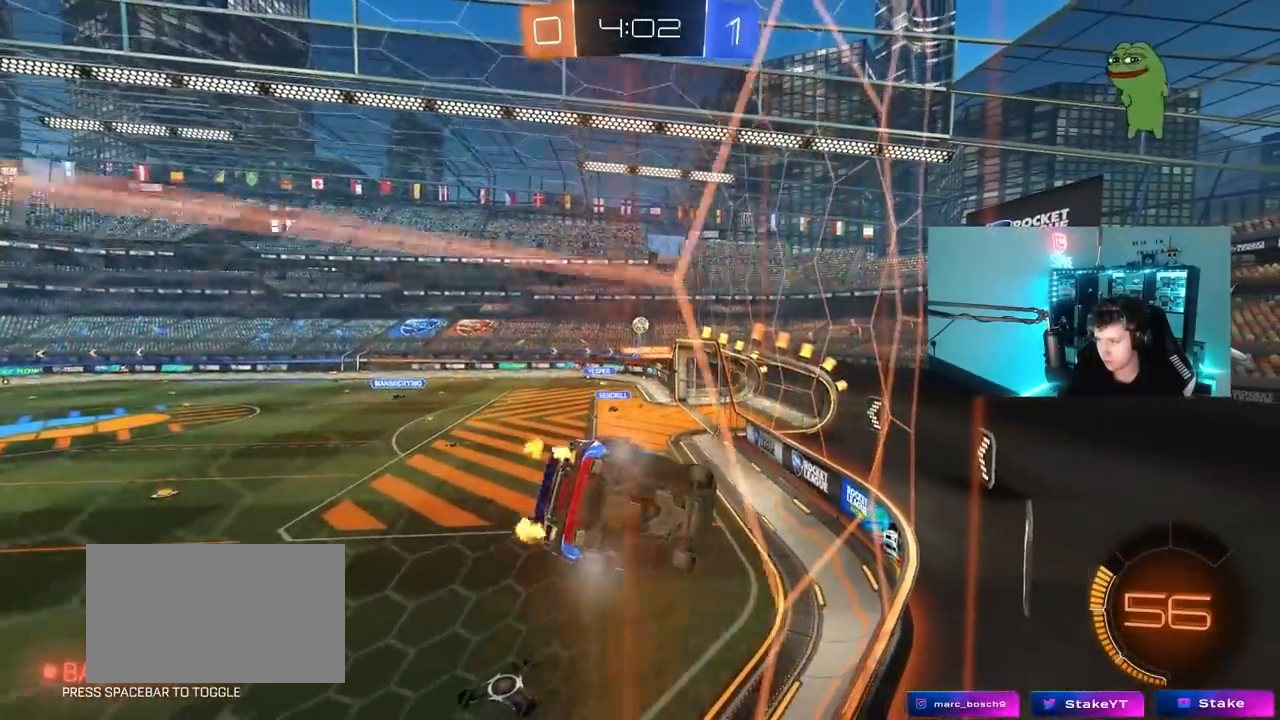
{"keys": ["a", "s"], "mouse": ["right"], "mouse_move": "still", "events": [[167, "a", "up"], [200, "d", "down"], [300, "mouse_right", "down"], [300, "w", "up"], [350, "s", "down"], [400, "d", "up"], [450, "a", "down"]]}
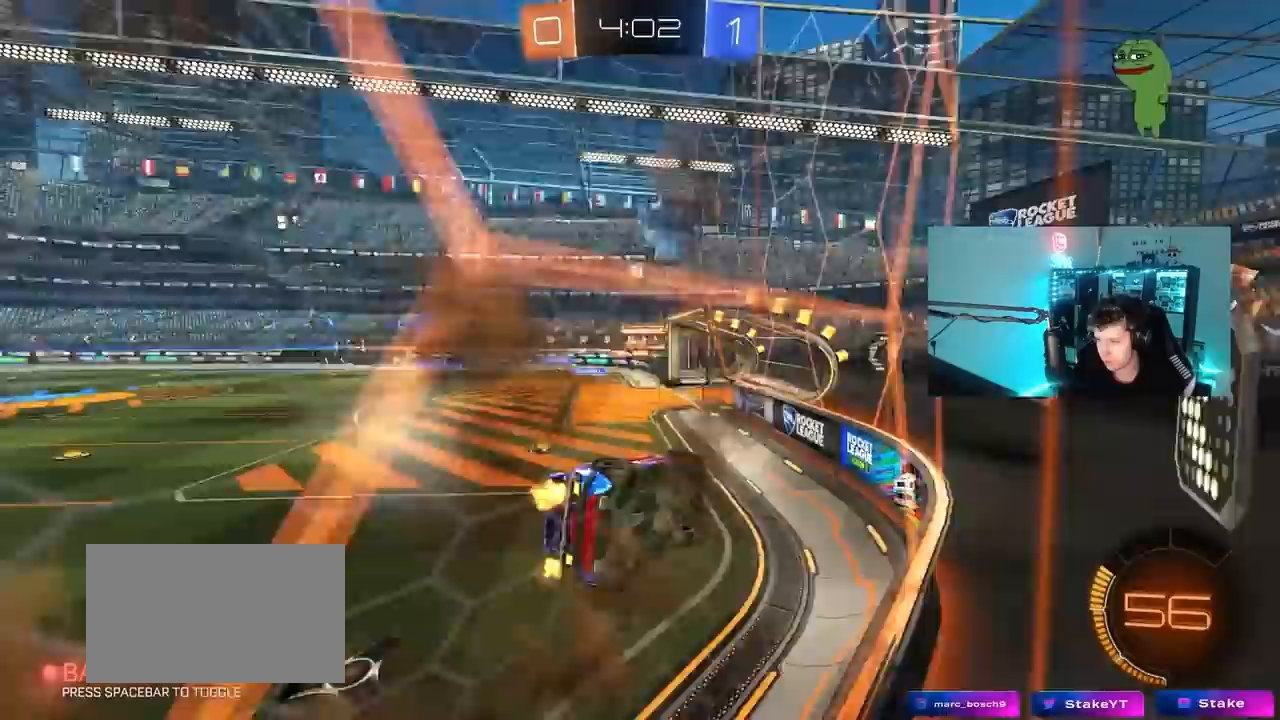
{"keys": ["a", "w"], "mouse": ["right"], "mouse_move": "still", "events": [[33, "d", "down"], [83, "a", "up"], [133, "mouse_right", "up"], [133, "shift", "down"], [183, "s", "up"], [367, "d", "up"], [367, "shift", "up"], [367, "w", "down"], [467, "mouse_right", "down"], [500, "a", "down"]]}
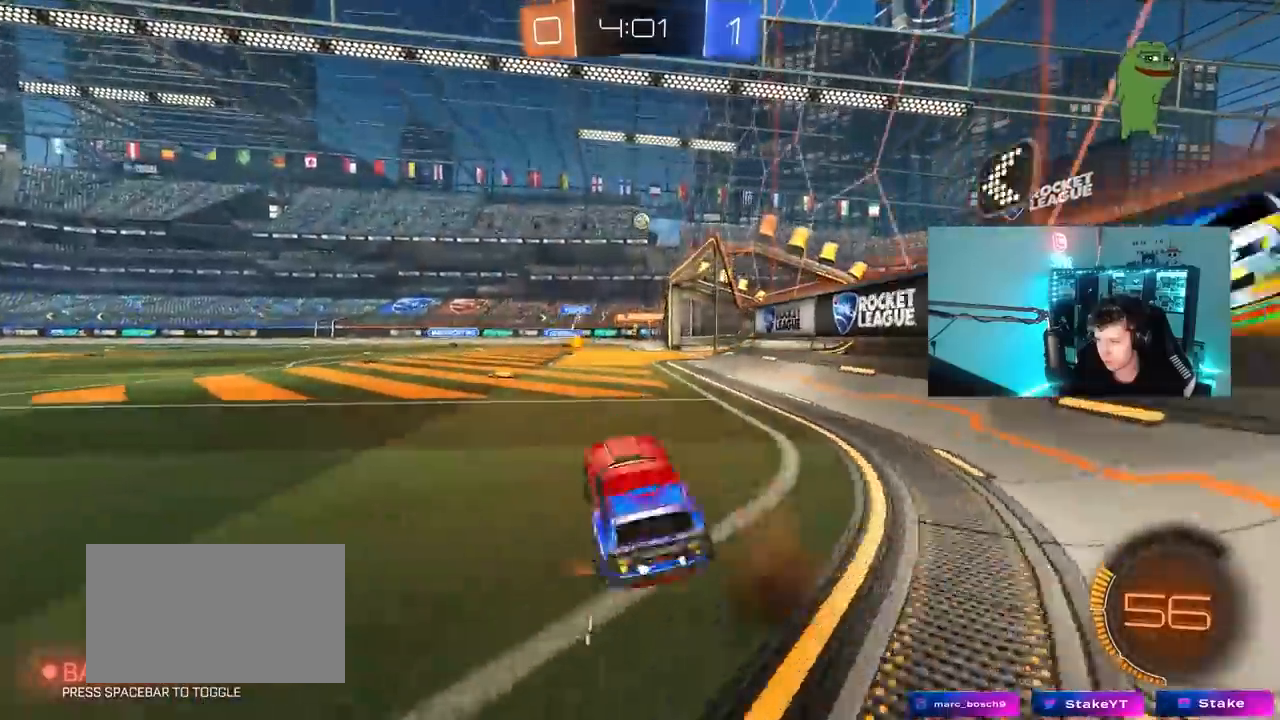
{"keys": ["d", "w"], "mouse": [], "mouse_move": "still", "events": [[150, "mouse_right", "up"], [200, "a", "up"], [433, "d", "down"]]}
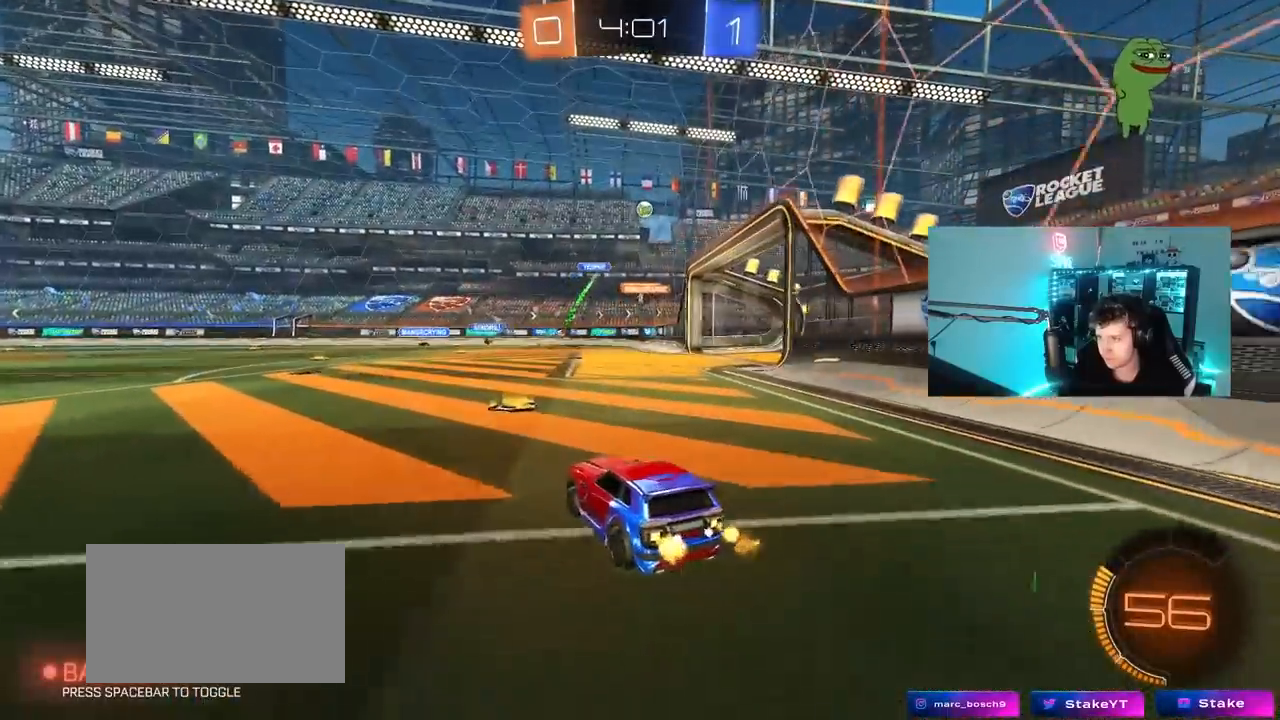
{"keys": ["w"], "mouse": [], "mouse_move": "still", "events": [[67, "d", "up"], [200, "d", "down"], [483, "d", "up"]]}
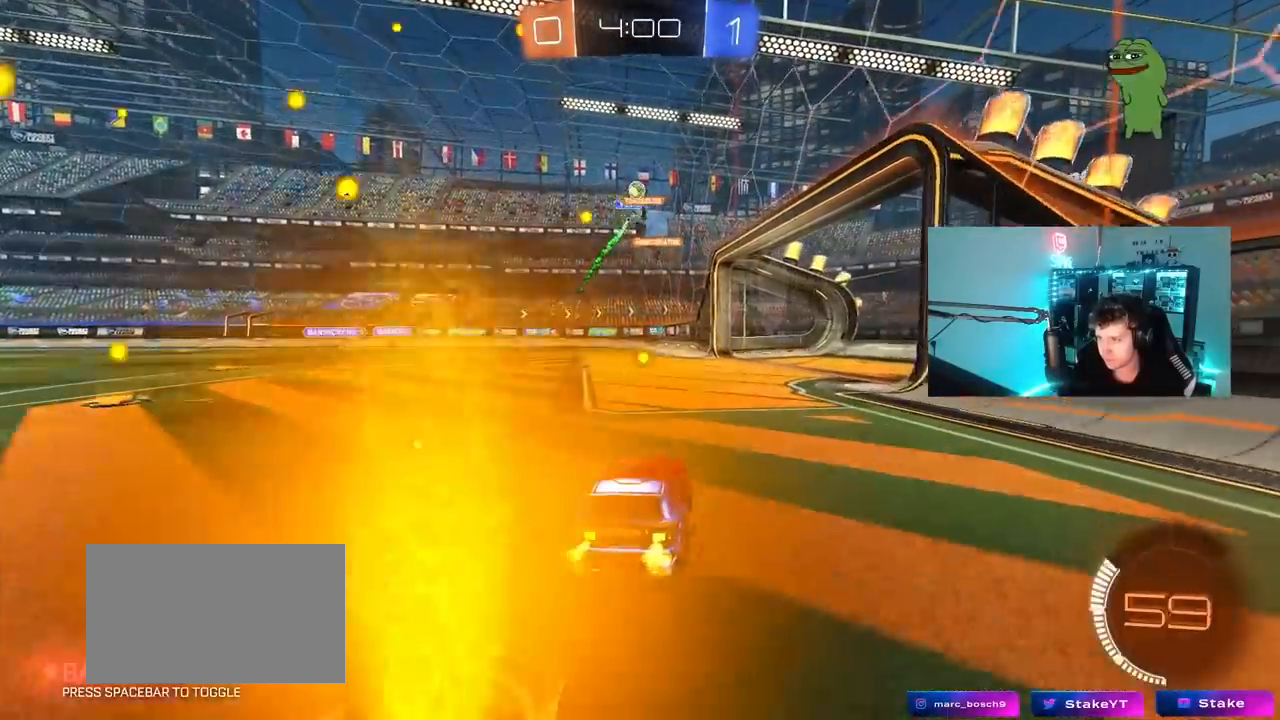
{"keys": ["w"], "mouse": ["left"], "mouse_move": "still", "events": [[33, "a", "down"], [183, "shift", "down"], [267, "shift", "up"], [367, "a", "up"], [367, "mouse_left", "down"], [417, "d", "down"], [500, "d", "up"]]}
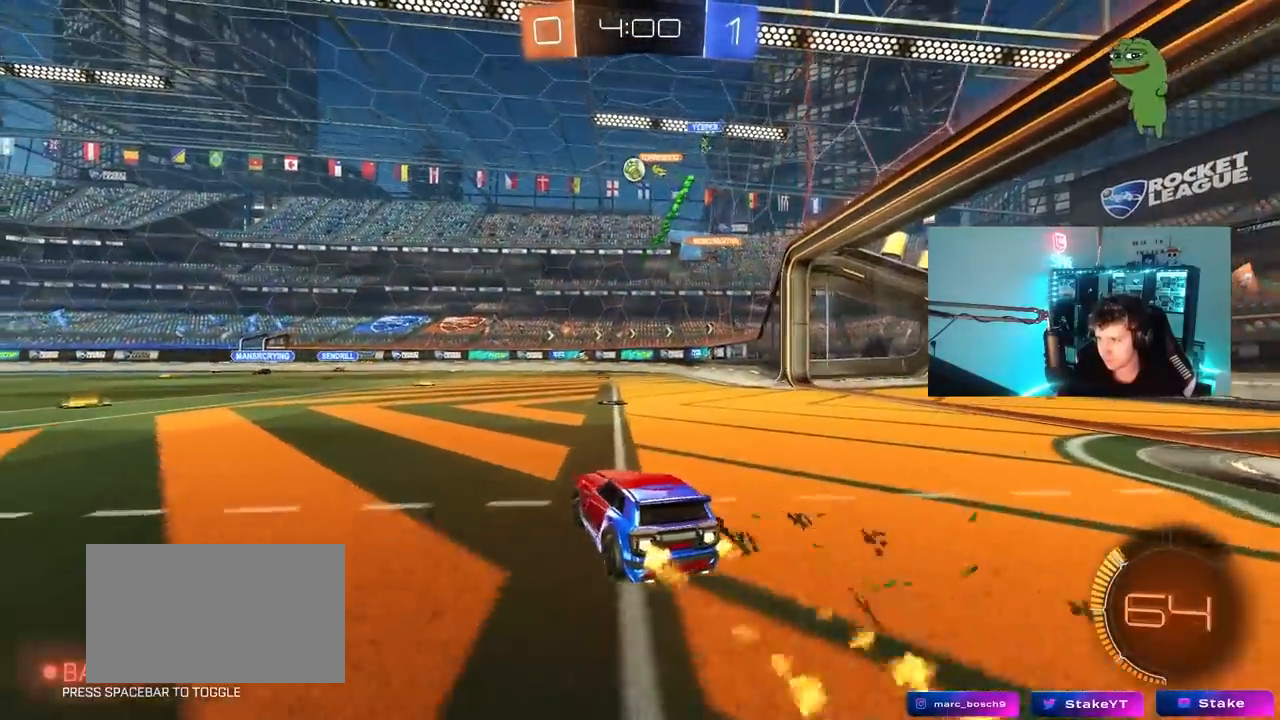
{"keys": ["d", "s"], "mouse": ["left", "right"], "mouse_move": "down-left", "events": [[283, "a", "down"], [333, "mouse_right", "down"], [333, "w", "up"], [383, "mouse_left", "up"], [433, "a", "up"], [433, "d", "down"], [433, "s", "down"], [483, "mouse_left", "down"]]}
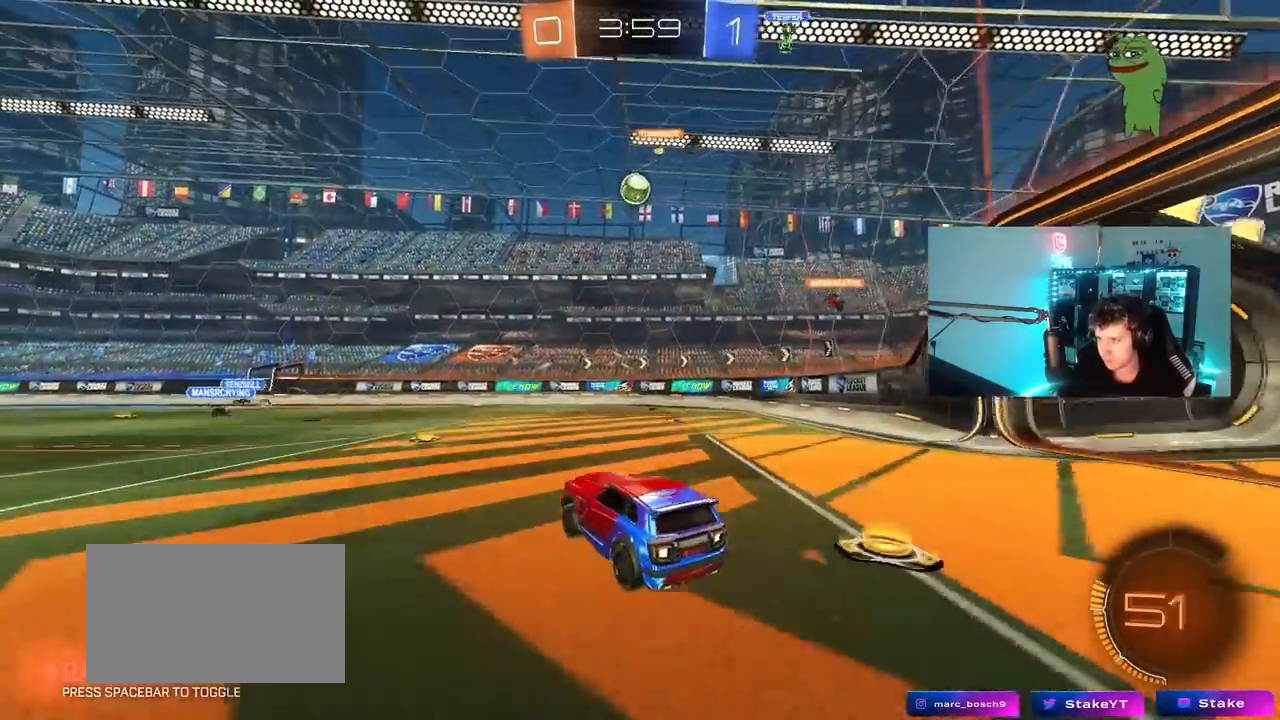
{"keys": ["d", "w"], "mouse": ["left"], "mouse_move": "still", "events": [[67, "shift", "down"], [167, "mouse_right", "up"], [167, "s", "up"], [167, "shift", "up"], [233, "mouse_left", "up"], [300, "mouse_left", "down"], [350, "a", "down"], [350, "d", "up"], [350, "w", "down"], [450, "a", "up"], [450, "d", "down"]]}
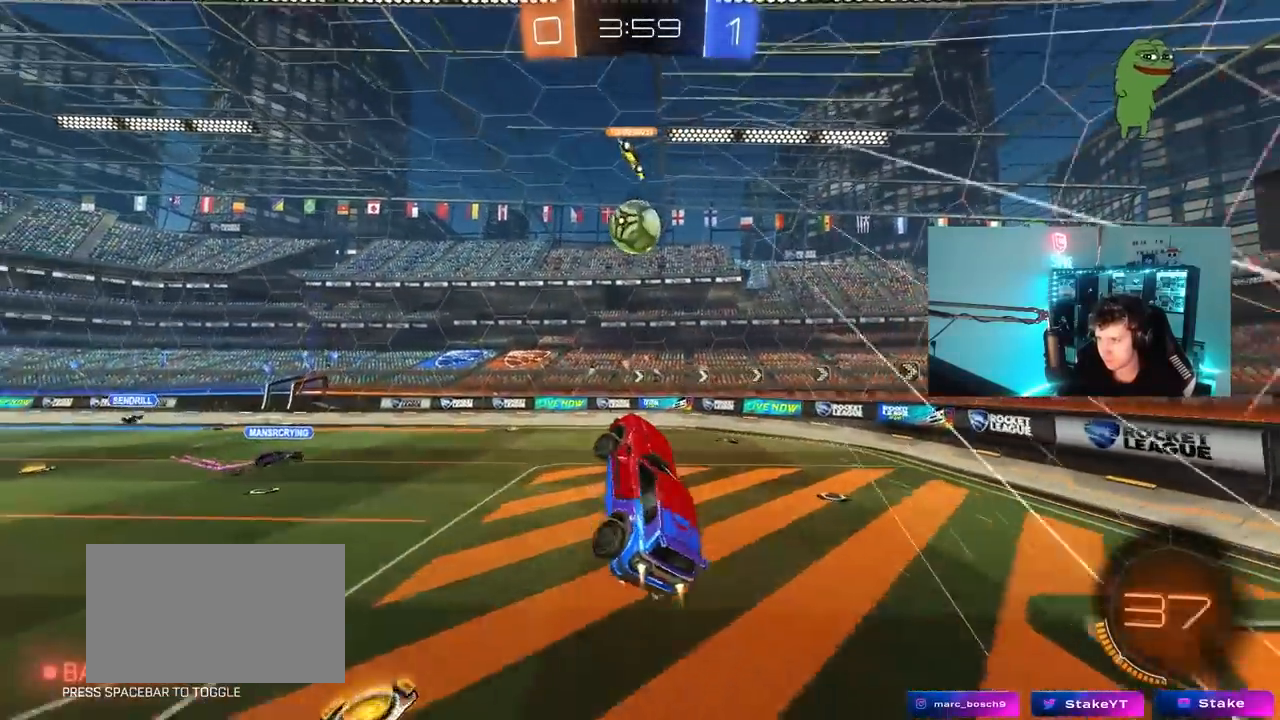
{"keys": ["a", "s", "shift"], "mouse": ["right"], "mouse_move": "still", "events": [[33, "mouse_left", "up"], [33, "w", "up"], [83, "d", "up"], [233, "a", "down"], [267, "w", "down"], [367, "mouse_right", "down"], [367, "shift", "down"], [500, "s", "down"], [500, "w", "up"]]}
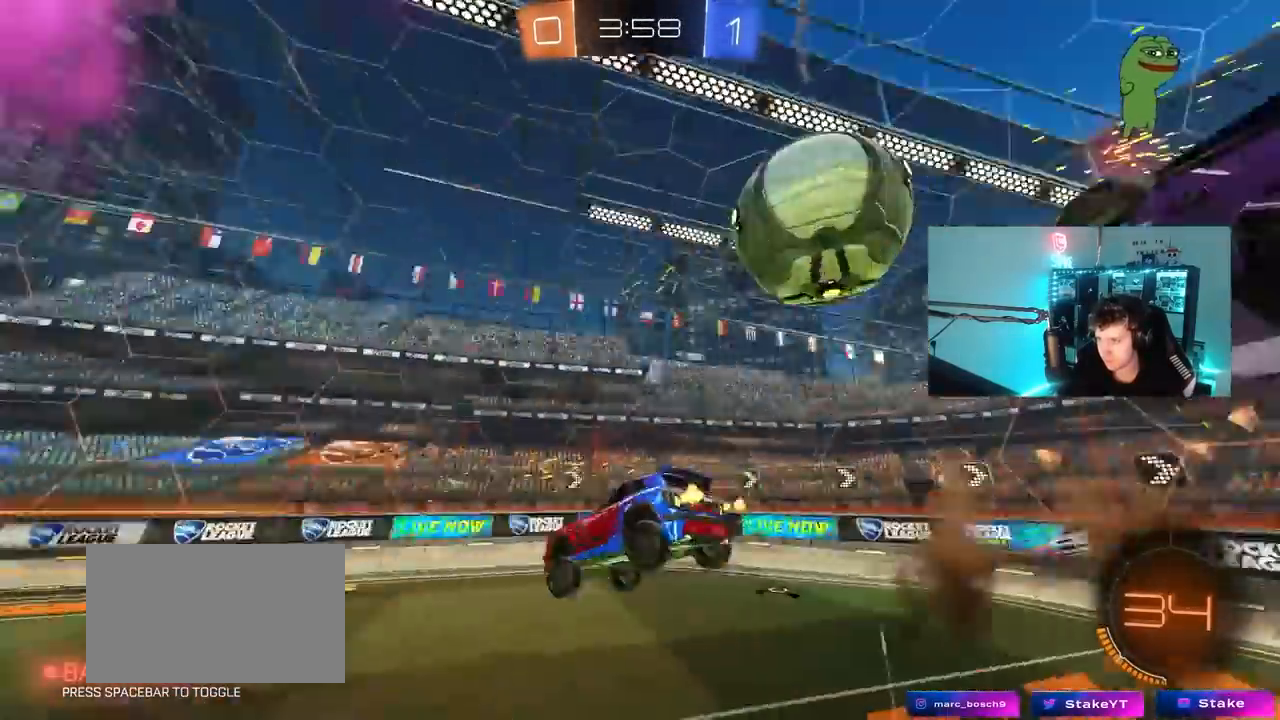
{"keys": ["a", "shift"], "mouse": [], "mouse_move": "still", "events": [[100, "mouse_right", "up"], [283, "s", "up"]]}
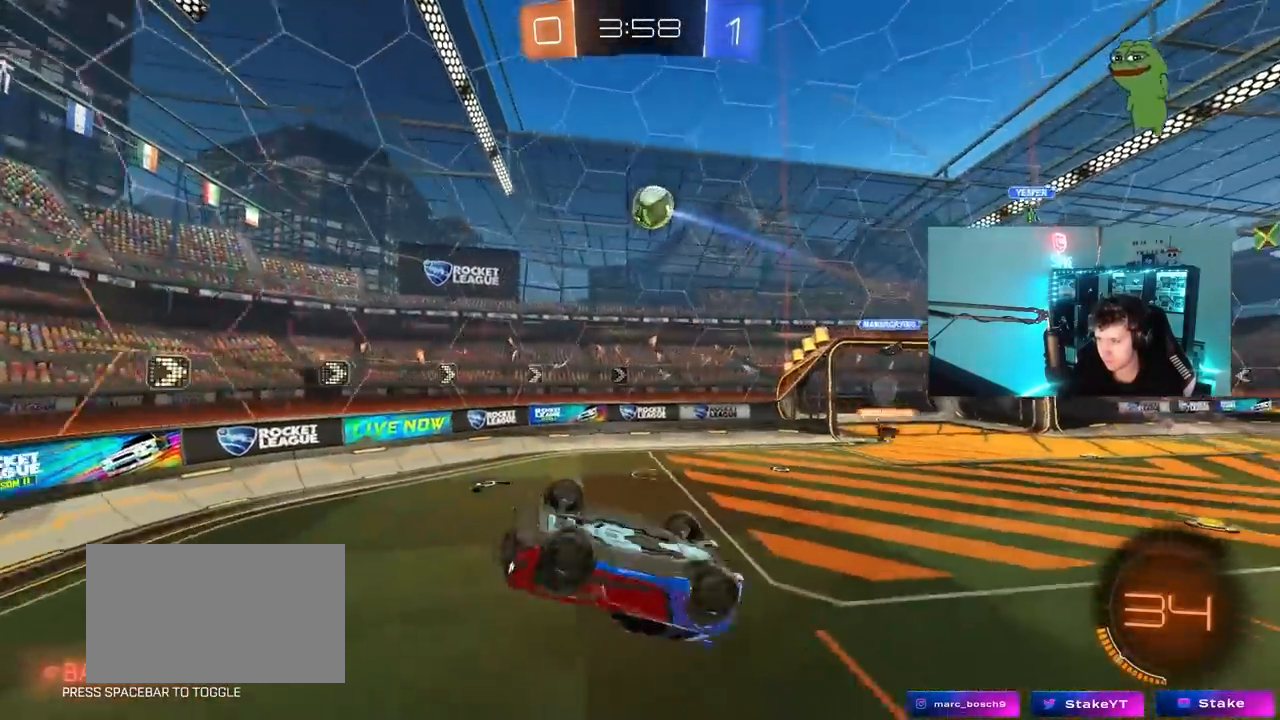
{"keys": ["a"], "mouse": [], "mouse_move": "still", "events": [[167, "s", "down"], [350, "s", "up"], [350, "shift", "up"]]}
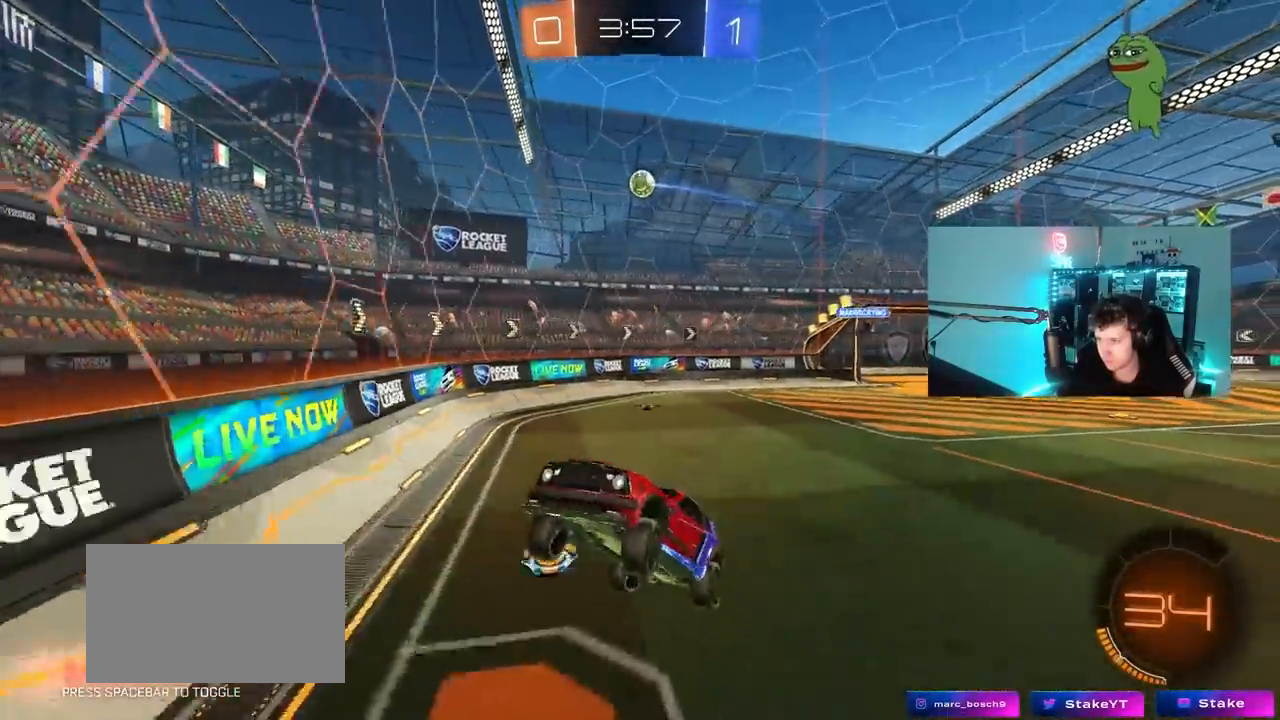
{"keys": ["a", "w"], "mouse": [], "mouse_move": "still", "events": [[33, "w", "down"], [83, "a", "up"], [133, "d", "down"], [367, "d", "up"], [500, "a", "down"]]}
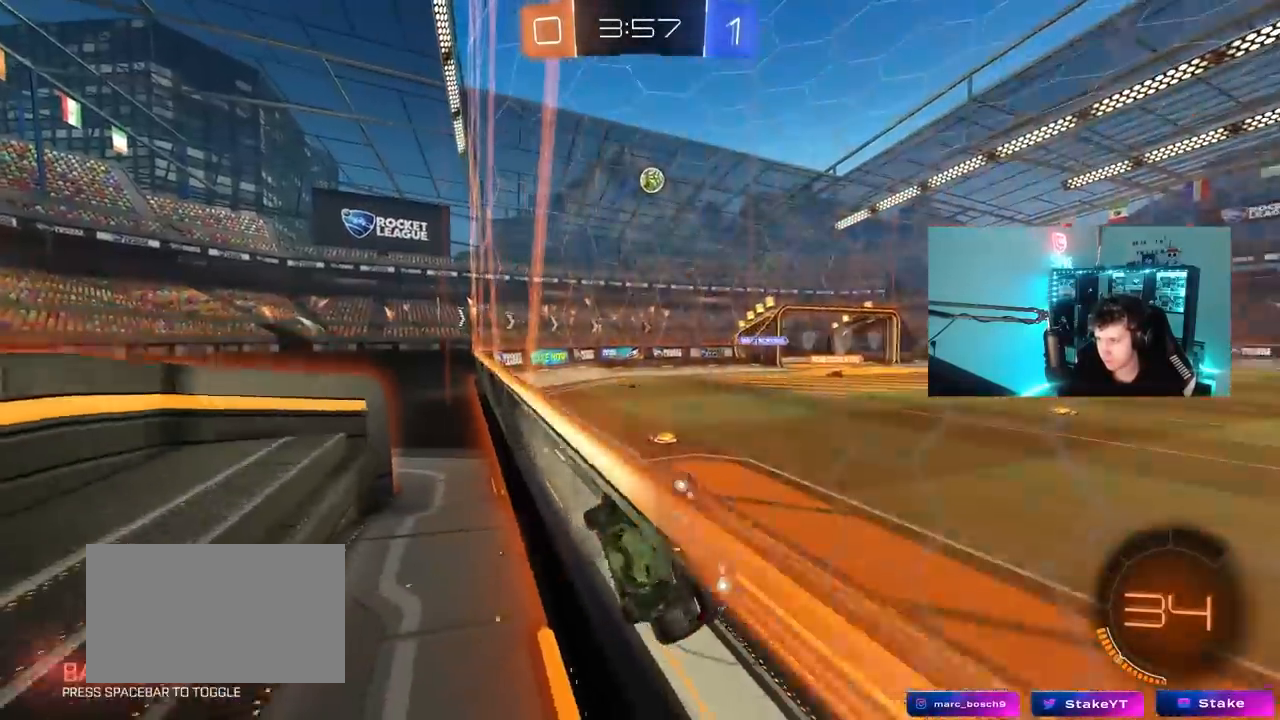
{"keys": ["a", "w"], "mouse": [], "mouse_move": "still", "events": [[50, "shift", "down"], [233, "shift", "up"]]}
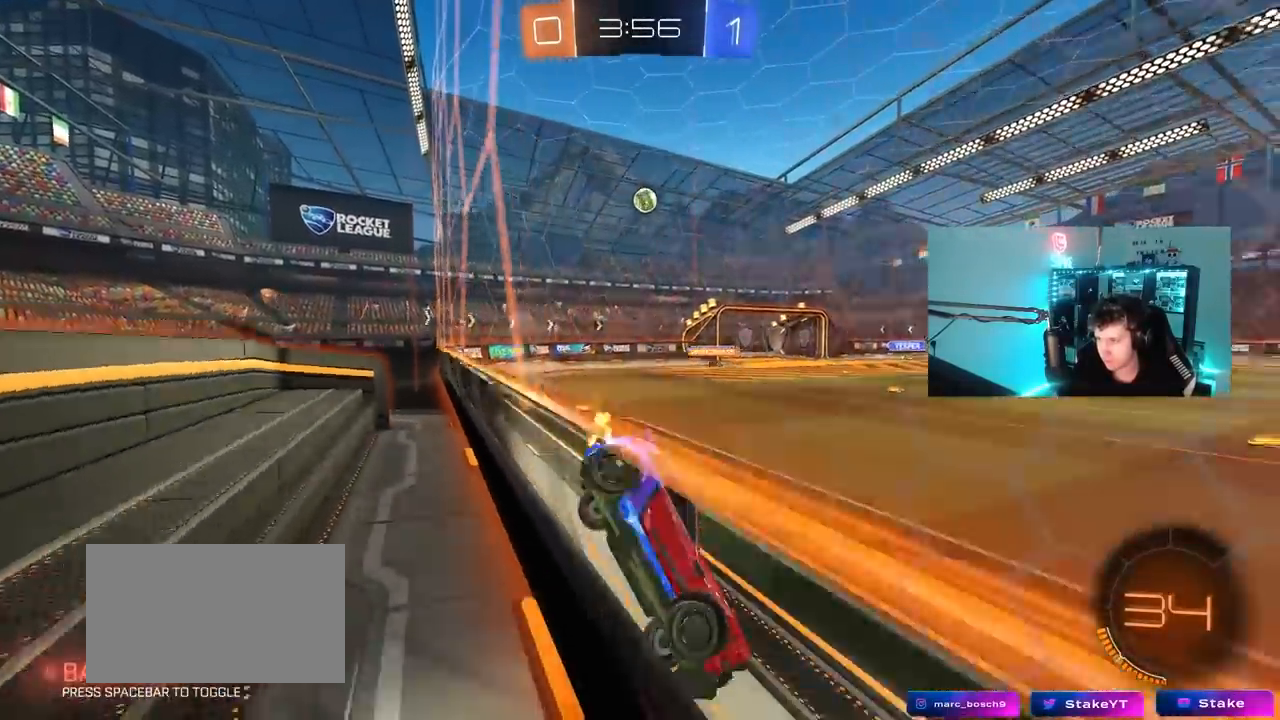
{"keys": ["a", "w"], "mouse": ["left"], "mouse_move": "still", "events": [[300, "mouse_left", "down"]]}